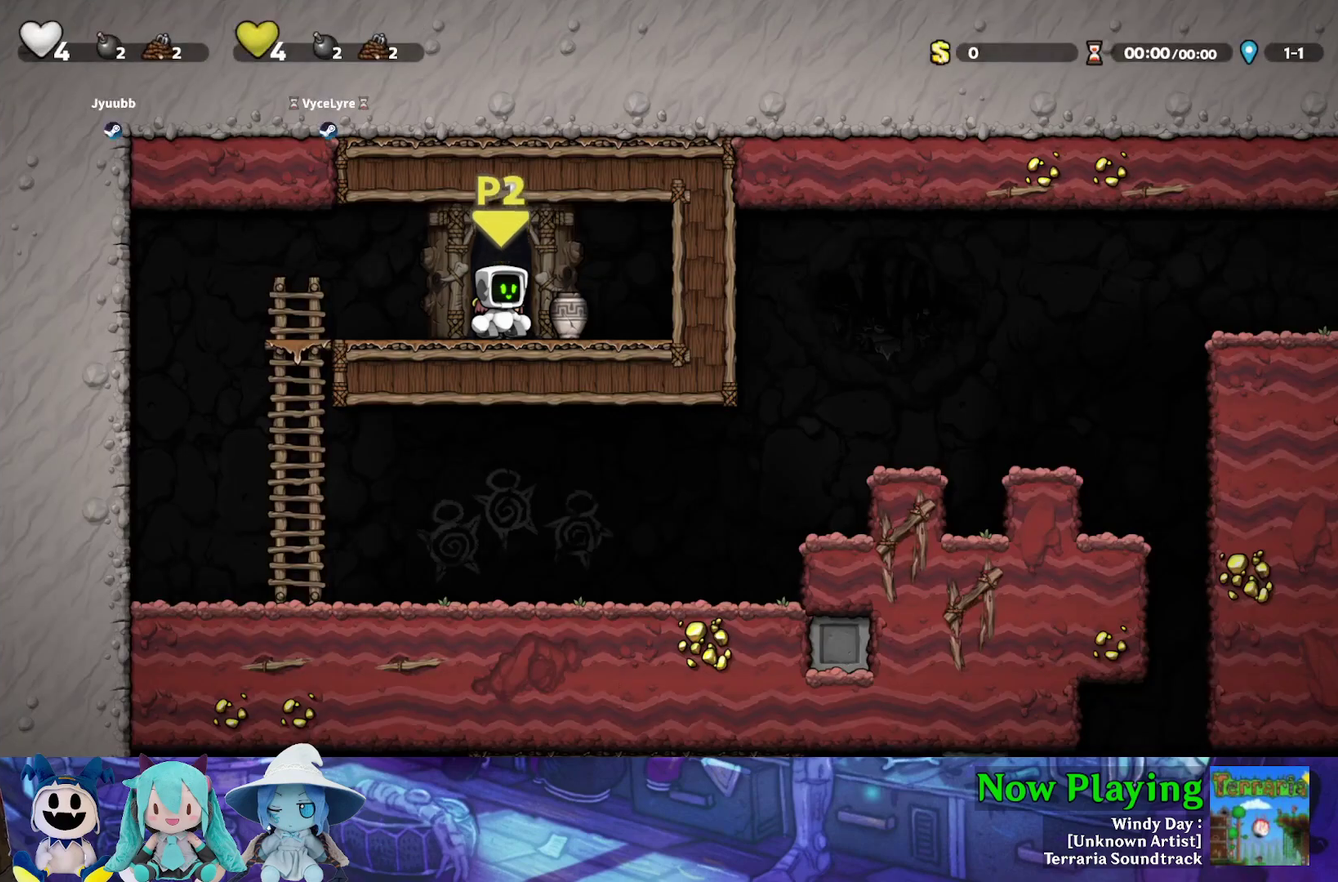
Gameplay with a controller (Nintendo layout); each line is a JSON object with the inputs held at the frame after it (dt_ms = milliseconds from this image to that frame). "events" lists button and stick changes between this image and that frame as [ms after this image, input, new state], when the widget could be followed in between. Not read: L3 R3.
{"dt_ms": 600, "buttons": ["Y", "DPAD_RIGHT"], "left_stick": "center", "right_stick": "center", "events": [[517, "Y", "down"], [533, "DPAD_RIGHT", "down"]]}
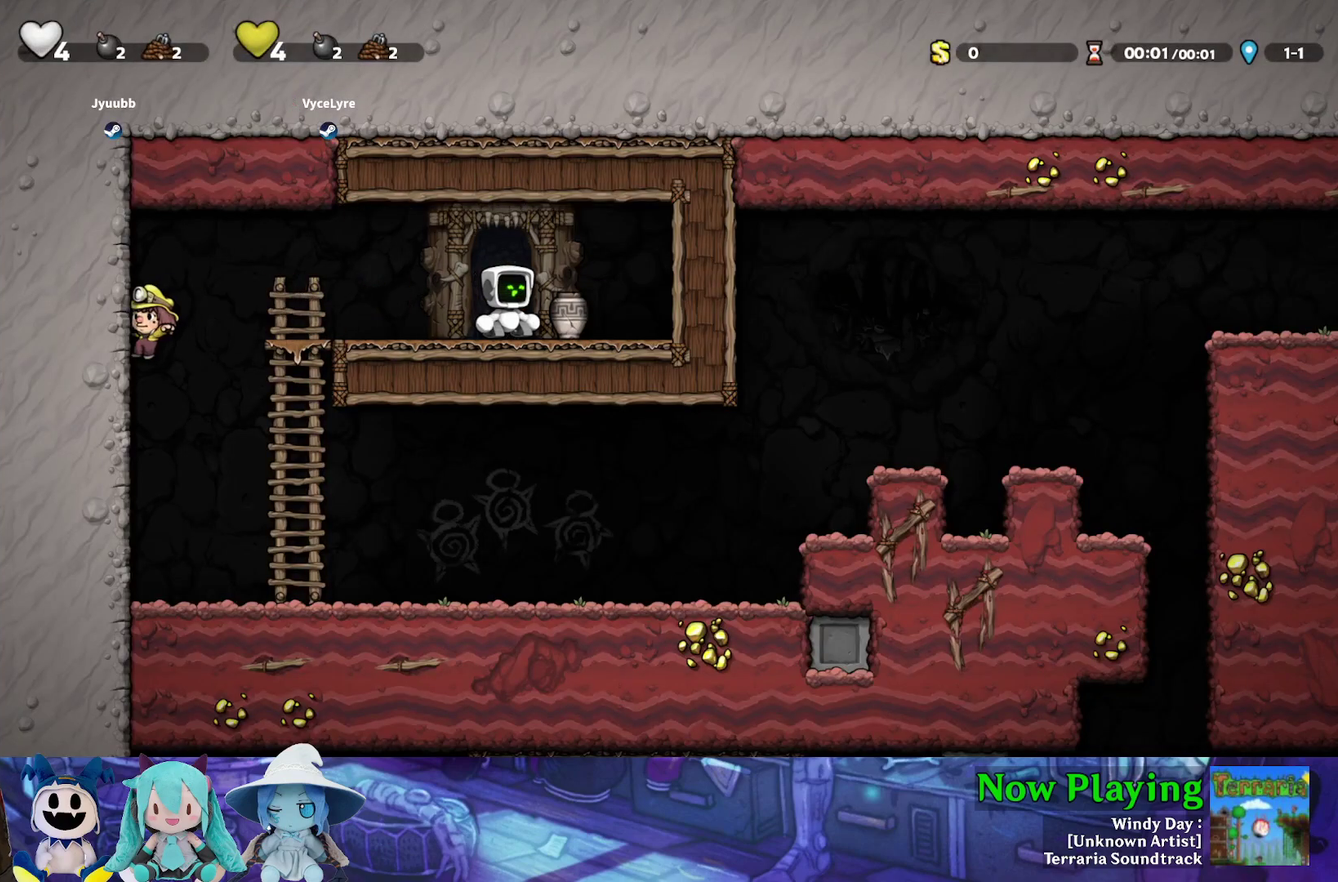
{"dt_ms": 300, "buttons": ["DPAD_LEFT"], "left_stick": "center", "right_stick": "center", "events": [[33, "Y", "up"], [83, "DPAD_DOWN", "down"], [117, "DPAD_RIGHT", "up"], [133, "A", "down"], [167, "DPAD_LEFT", "down"], [250, "A", "up"], [267, "DPAD_DOWN", "up"]]}
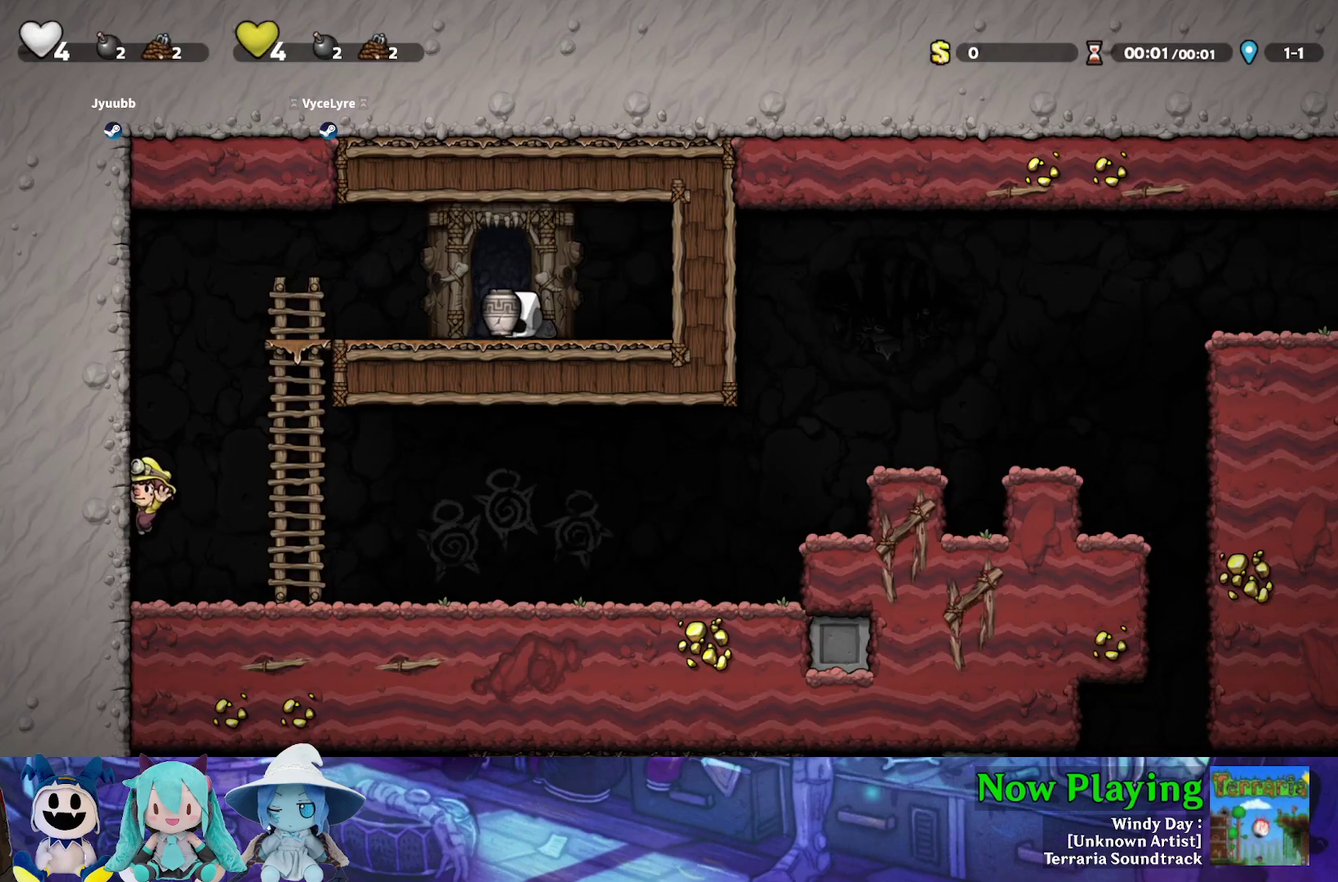
{"dt_ms": 500, "buttons": [], "left_stick": "center", "right_stick": "center", "events": [[17, "Y", "down"], [217, "Y", "up"], [267, "DPAD_LEFT", "up"], [267, "DPAD_RIGHT", "down"], [317, "A", "down"], [367, "DPAD_RIGHT", "up"], [417, "A", "up"]]}
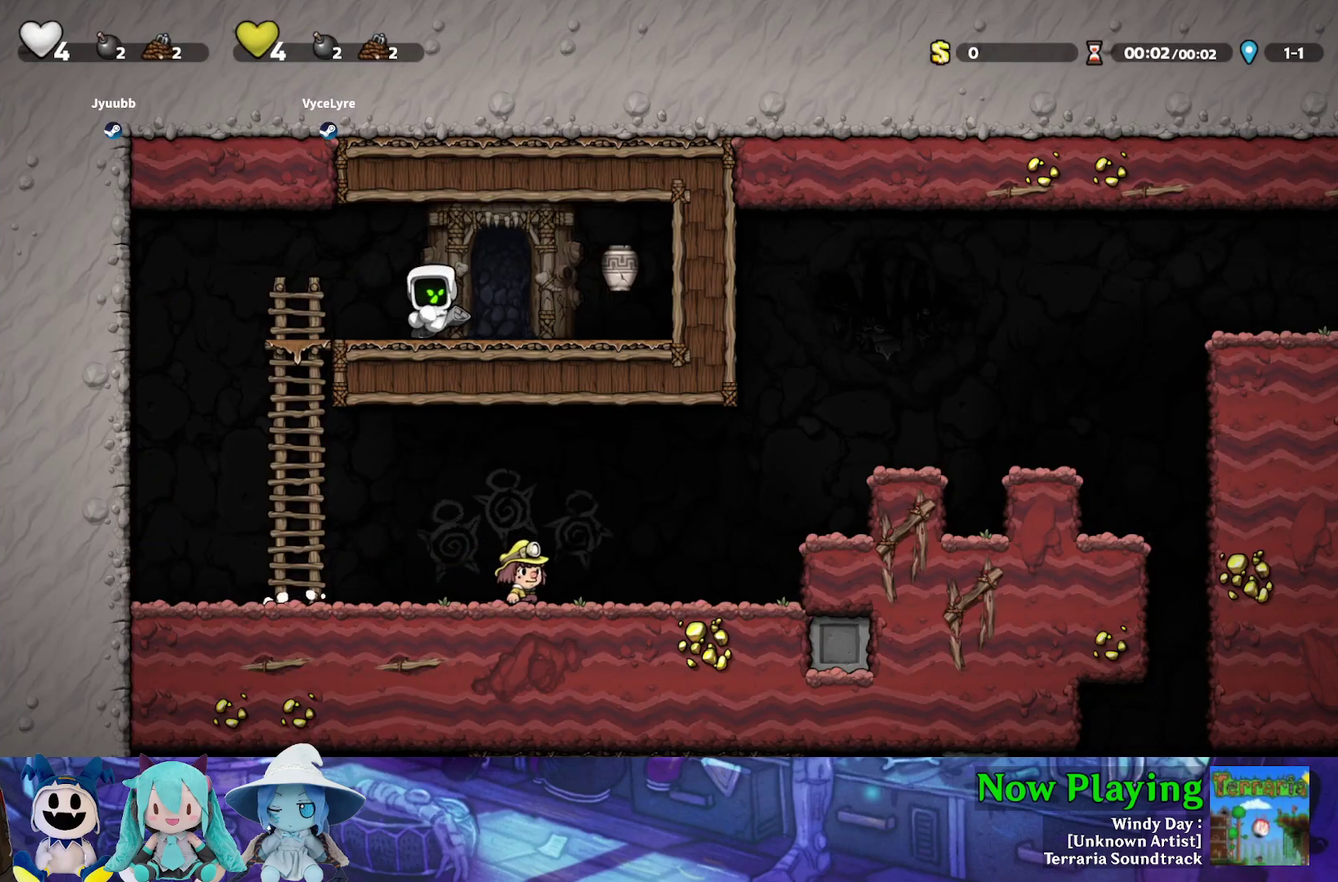
{"dt_ms": 600, "buttons": ["Y", "DPAD_LEFT"], "left_stick": "center", "right_stick": "center", "events": [[33, "Y", "down"], [400, "DPAD_RIGHT", "down"], [517, "DPAD_RIGHT", "up"], [600, "DPAD_LEFT", "down"]]}
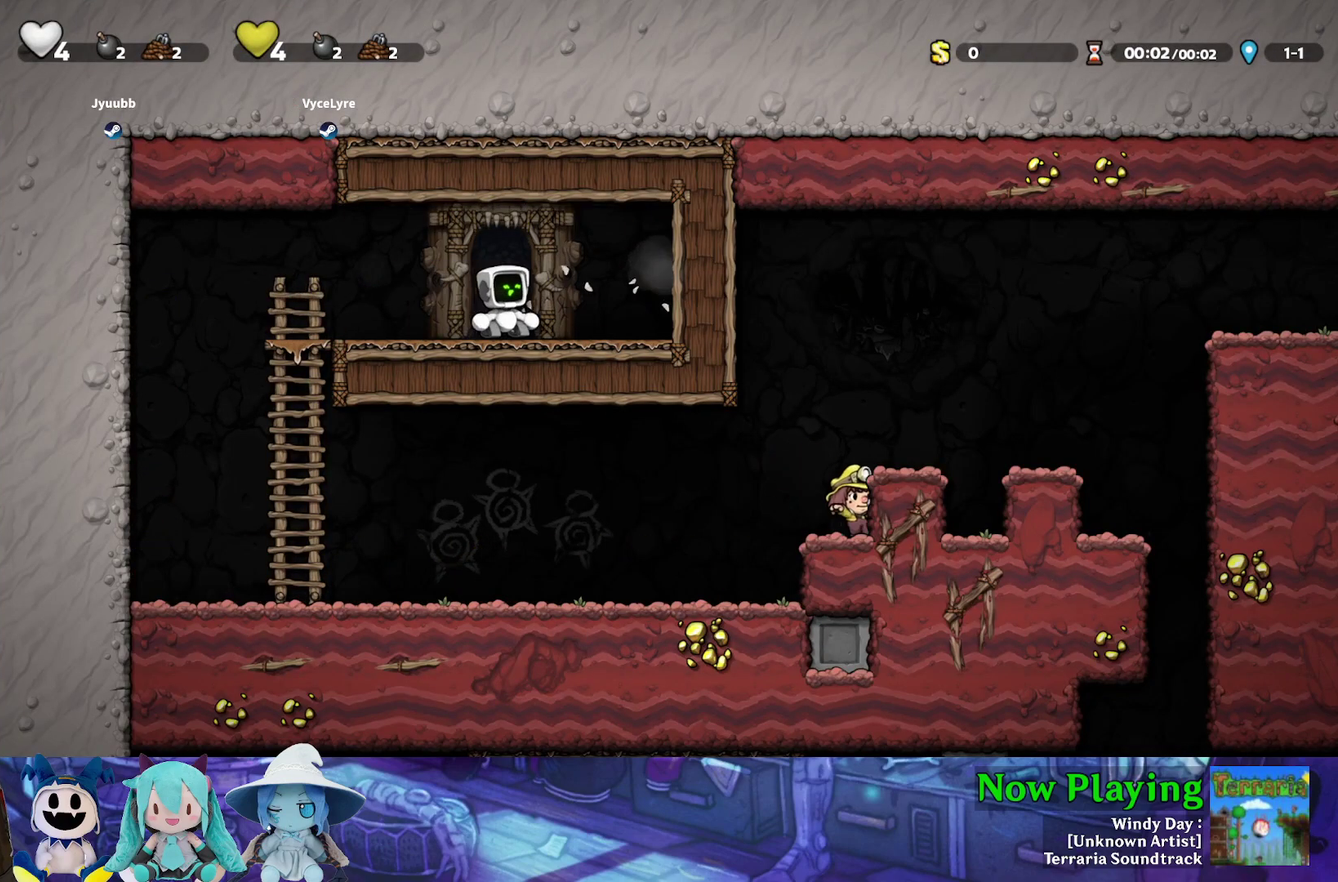
{"dt_ms": 500, "buttons": ["Y"], "left_stick": "center", "right_stick": "center", "events": [[467, "DPAD_LEFT", "up"]]}
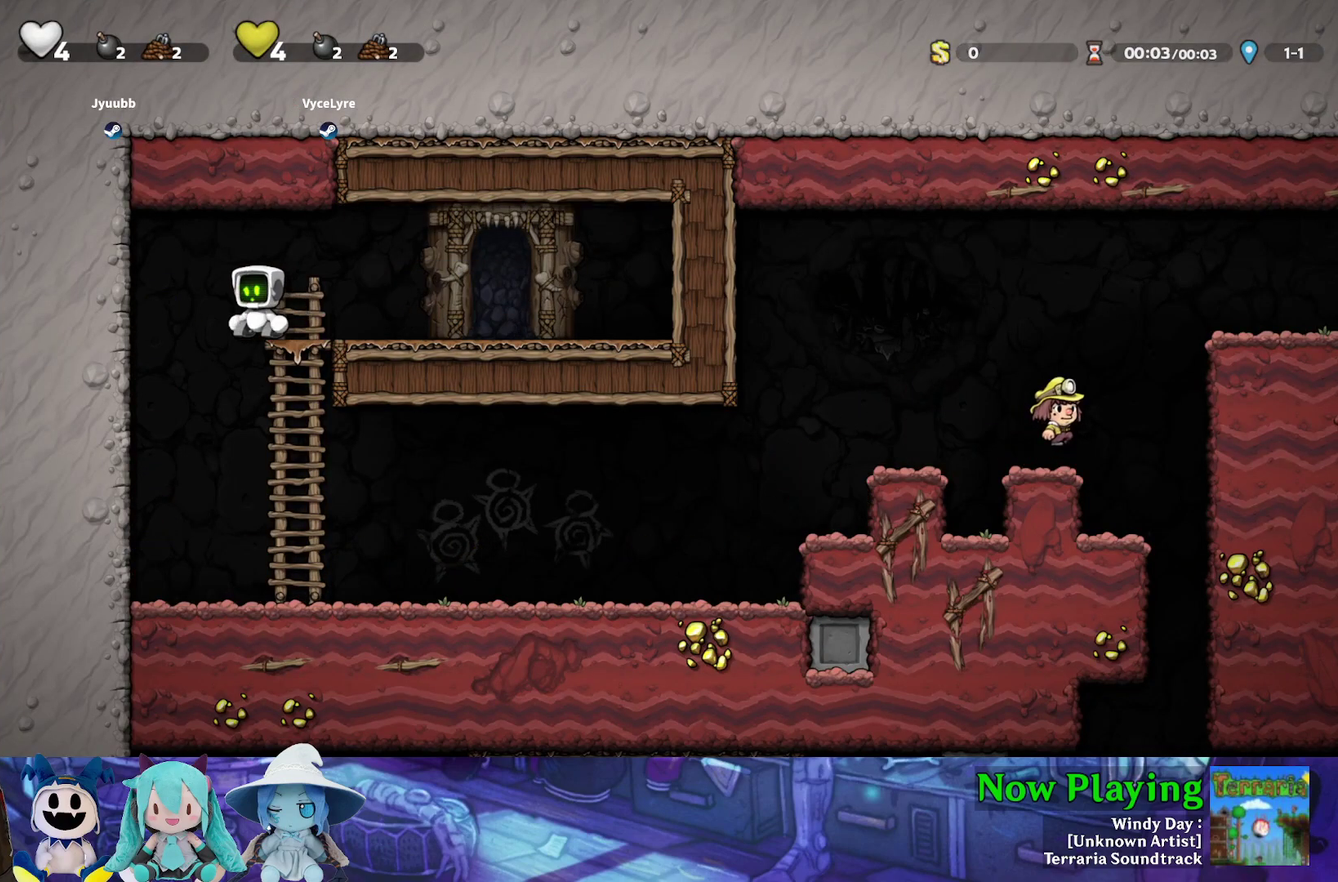
{"dt_ms": 500, "buttons": ["Y", "DPAD_RIGHT"], "left_stick": "center", "right_stick": "center", "events": [[183, "DPAD_RIGHT", "down"]]}
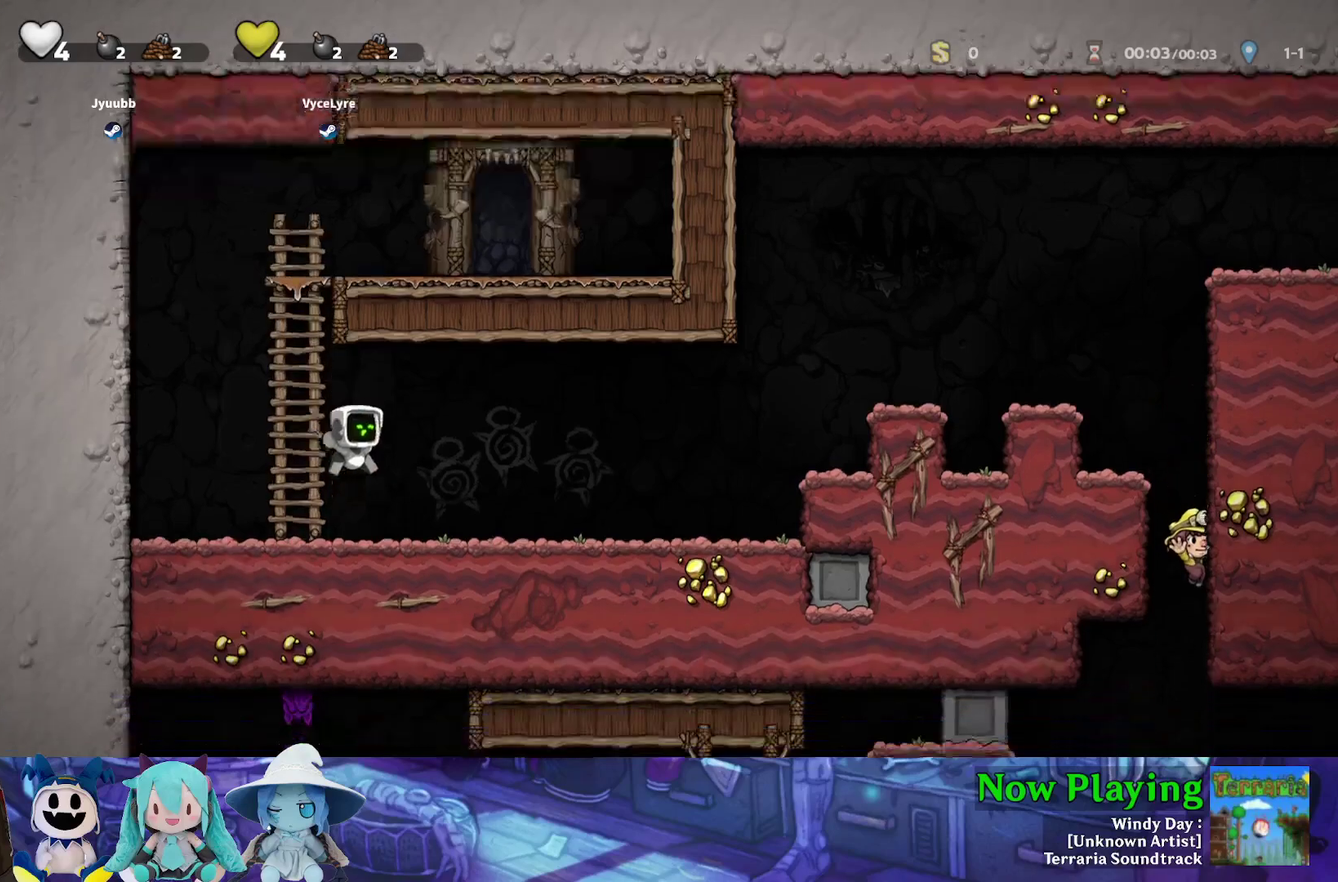
{"dt_ms": 400, "buttons": ["B", "Y", "DPAD_RIGHT"], "left_stick": "center", "right_stick": "center", "events": [[383, "B", "down"]]}
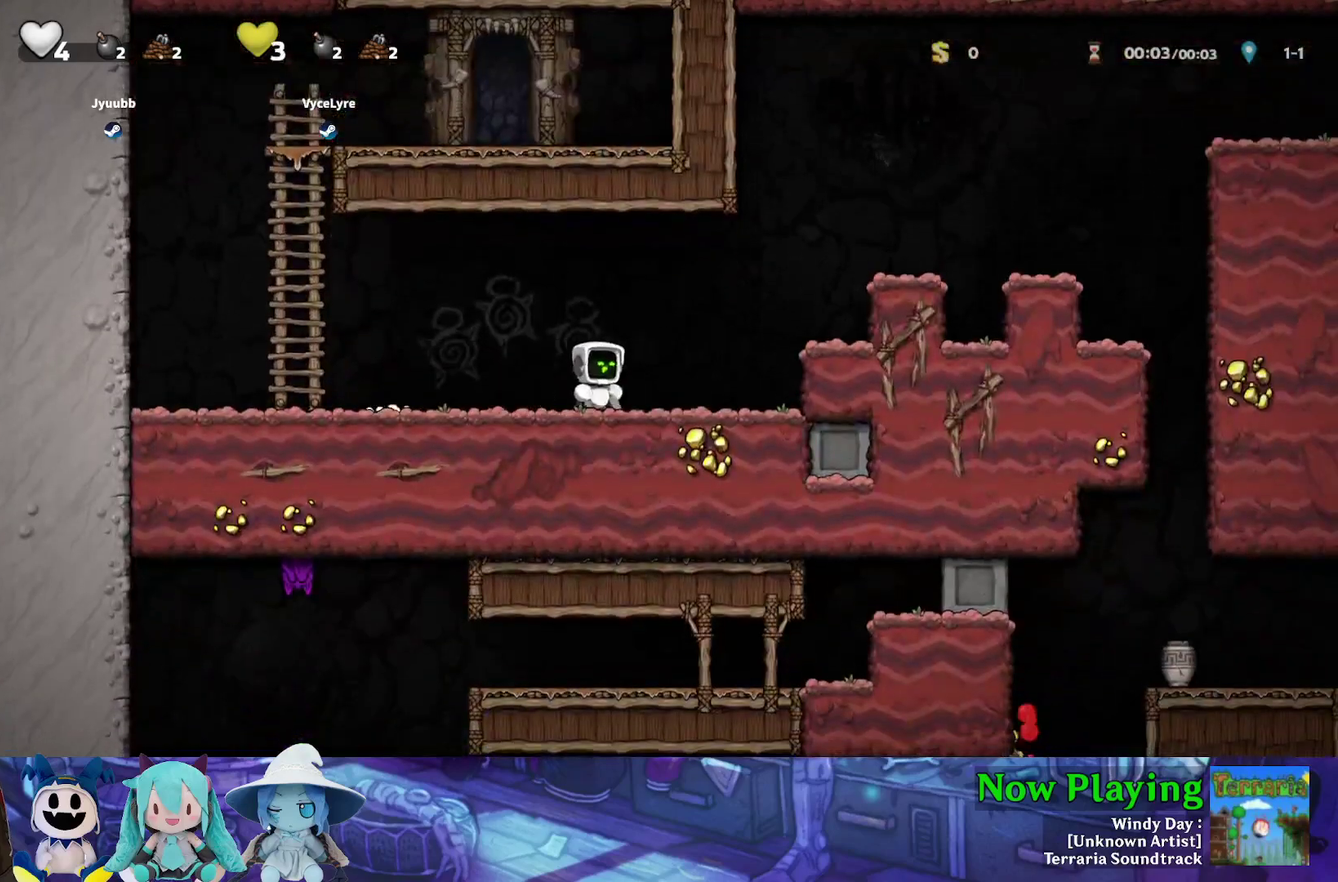
{"dt_ms": 600, "buttons": ["DPAD_RIGHT"], "left_stick": "center", "right_stick": "center", "events": [[183, "B", "up"], [433, "B", "down"], [567, "B", "up"], [567, "Y", "up"]]}
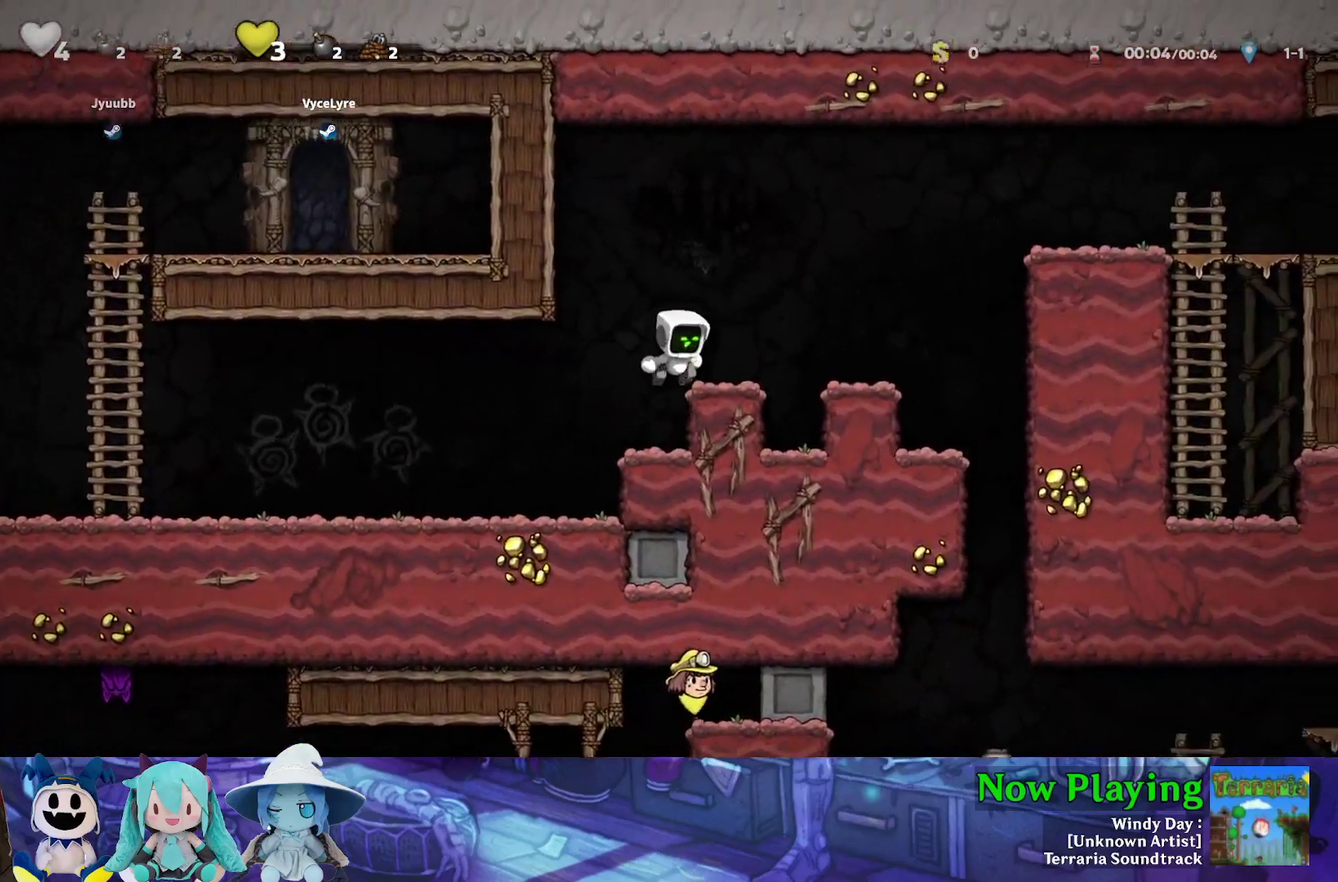
{"dt_ms": 600, "buttons": ["Y"], "left_stick": "center", "right_stick": "center", "events": [[183, "B", "down"], [183, "Y", "down"], [333, "B", "up"], [583, "DPAD_RIGHT", "up"]]}
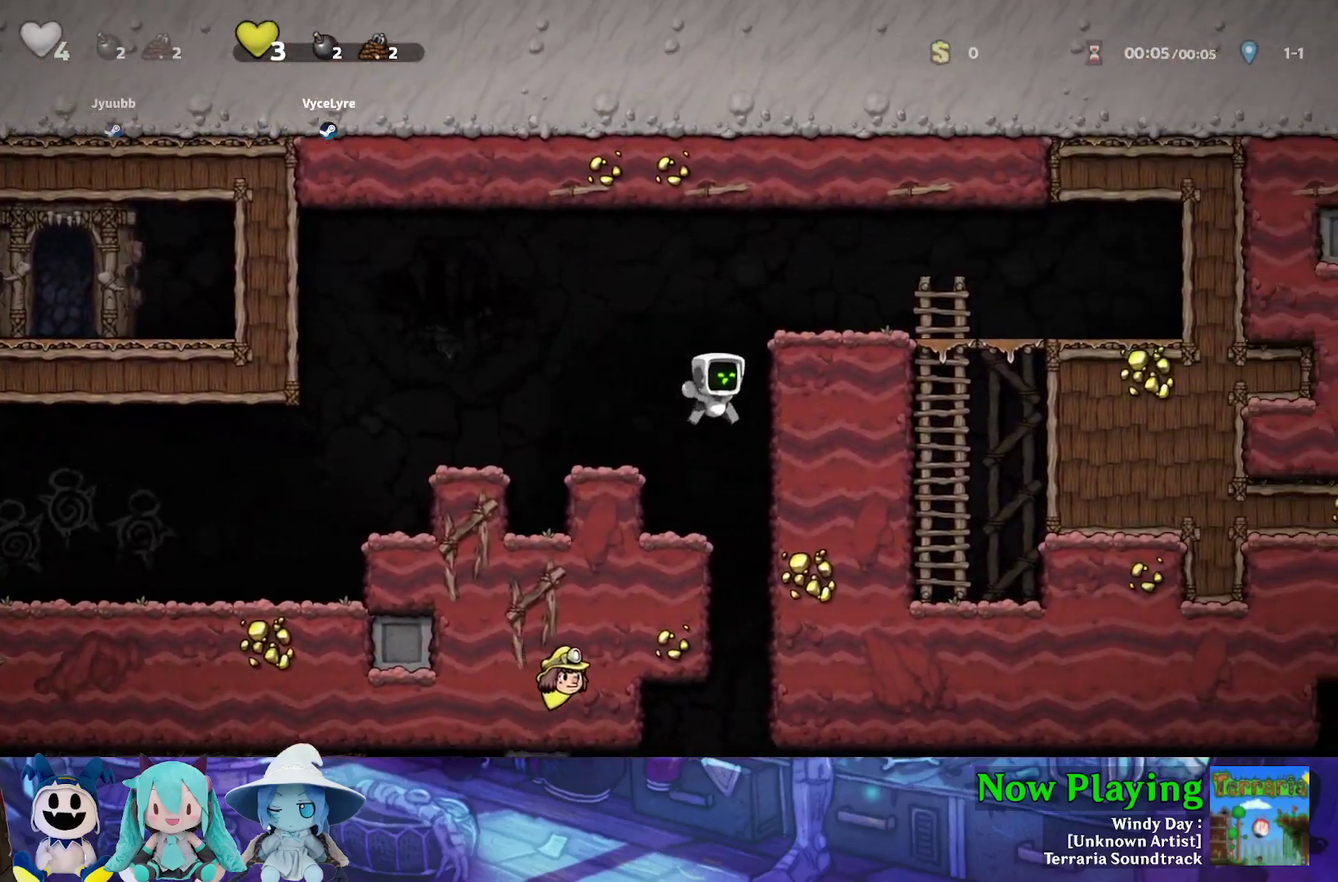
{"dt_ms": 500, "buttons": ["DPAD_DOWN", "DPAD_RIGHT"], "left_stick": "center", "right_stick": "center", "events": [[50, "DPAD_LEFT", "down"], [50, "Y", "up"], [217, "DPAD_LEFT", "up"], [350, "DPAD_RIGHT", "down"], [467, "DPAD_DOWN", "down"]]}
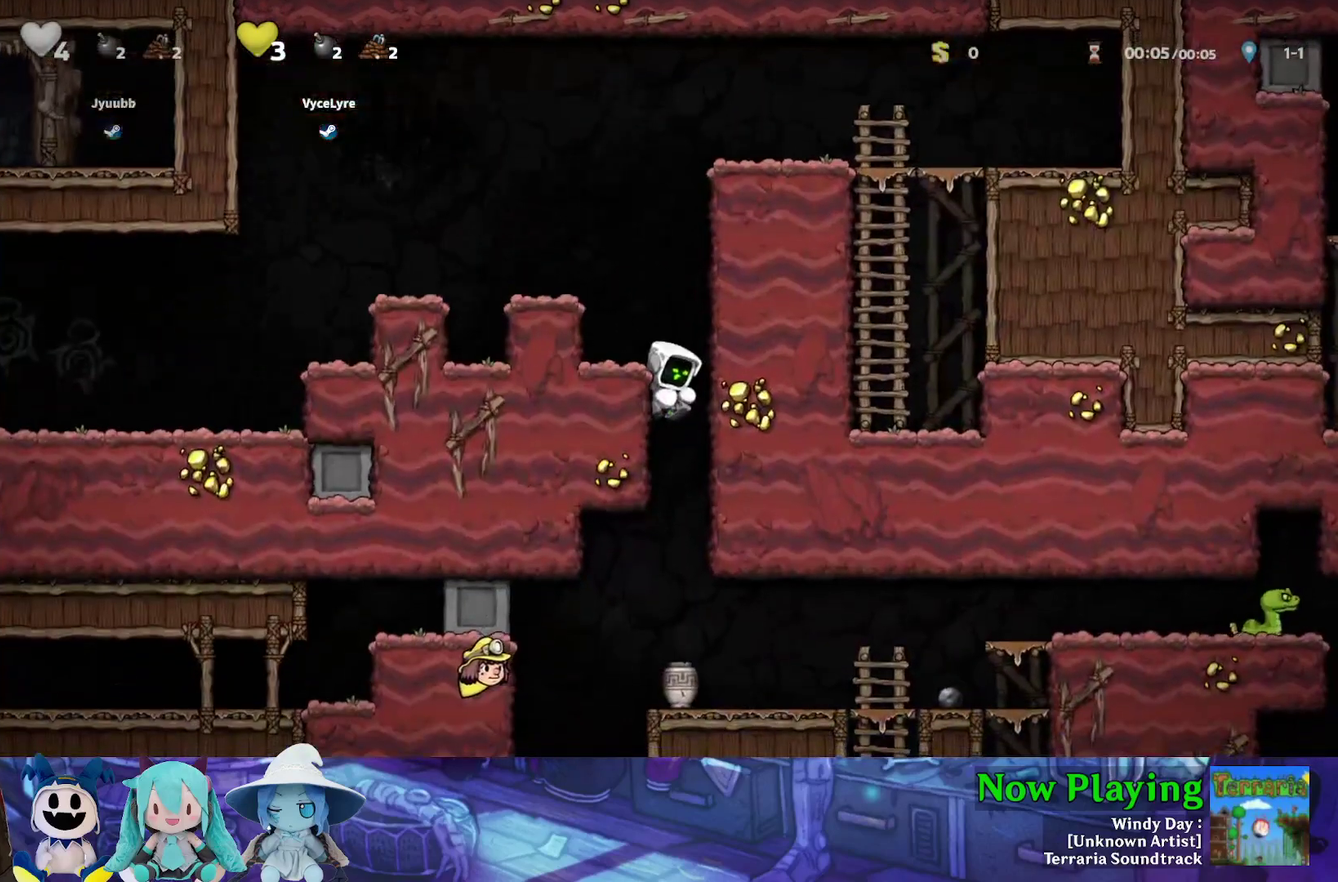
{"dt_ms": 300, "buttons": [], "left_stick": "center", "right_stick": "center", "events": [[33, "DPAD_RIGHT", "up"], [133, "B", "down"], [233, "DPAD_DOWN", "up"], [283, "B", "up"]]}
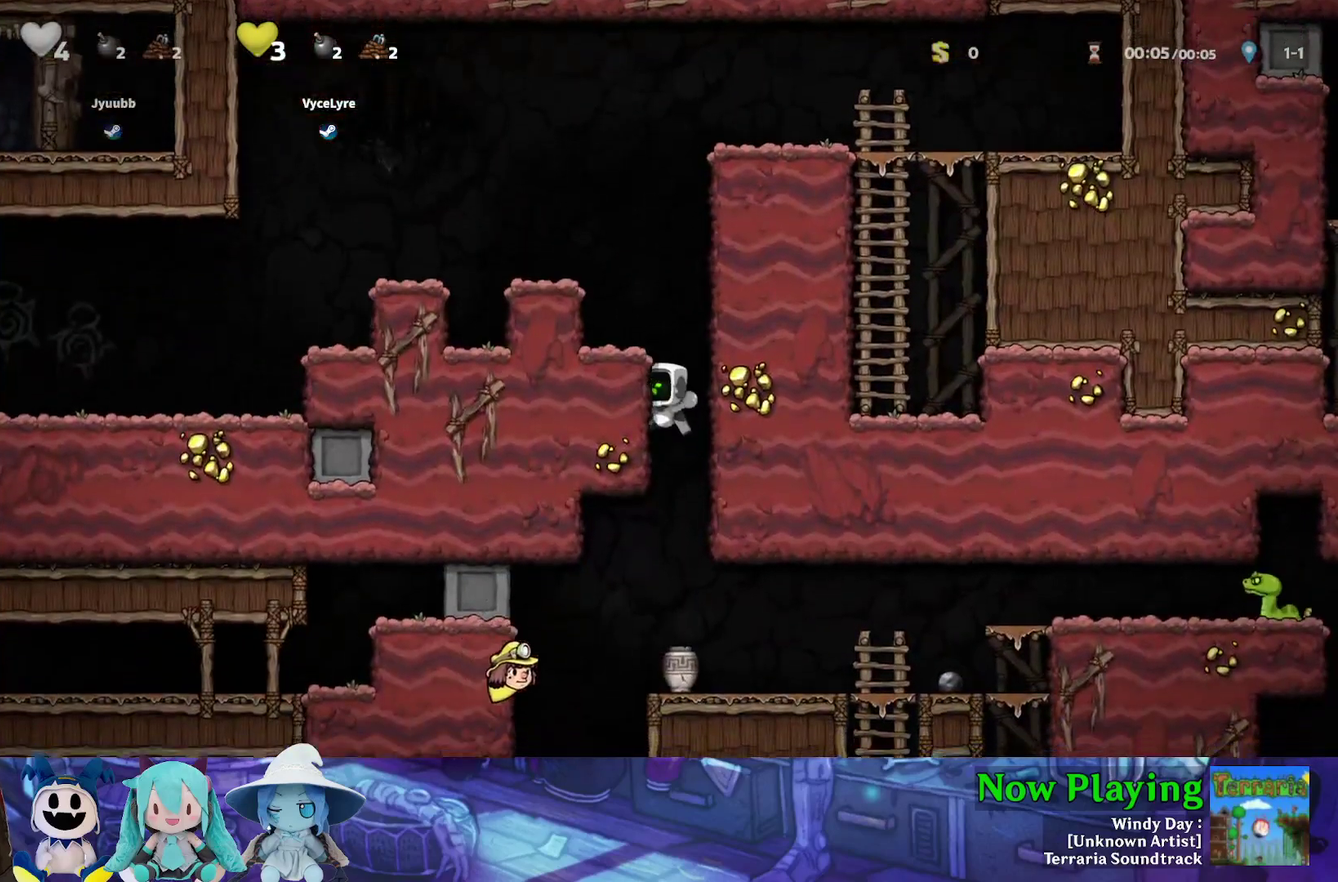
{"dt_ms": 600, "buttons": ["DPAD_RIGHT"], "left_stick": "center", "right_stick": "center", "events": [[317, "DPAD_DOWN", "down"], [433, "A", "down"], [517, "A", "up"], [533, "DPAD_DOWN", "up"], [533, "DPAD_RIGHT", "down"]]}
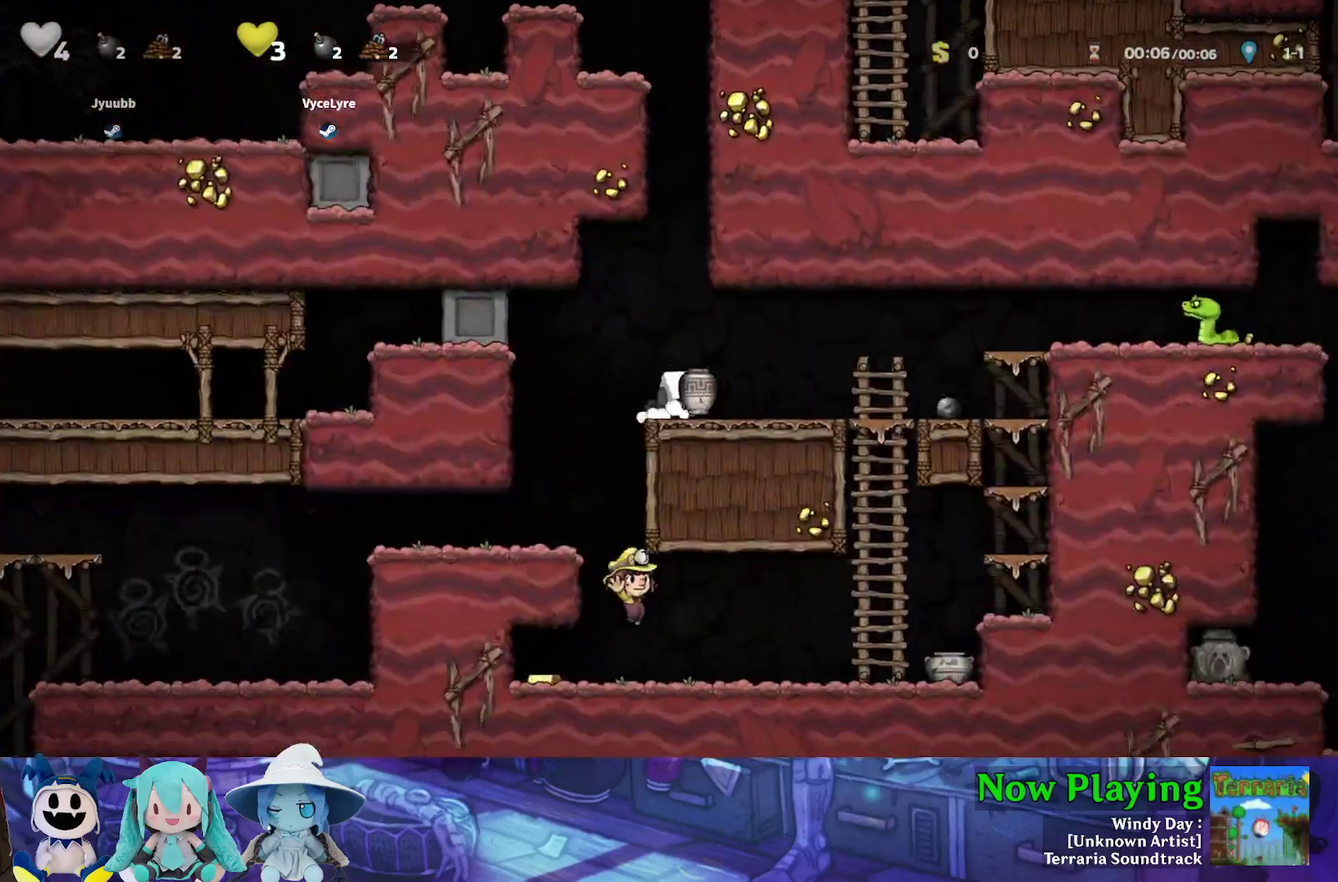
{"dt_ms": 600, "buttons": ["B", "DPAD_RIGHT"], "left_stick": "center", "right_stick": "center", "events": [[17, "Y", "down"], [417, "DPAD_RIGHT", "up"], [450, "B", "down"], [517, "DPAD_RIGHT", "down"], [567, "Y", "up"]]}
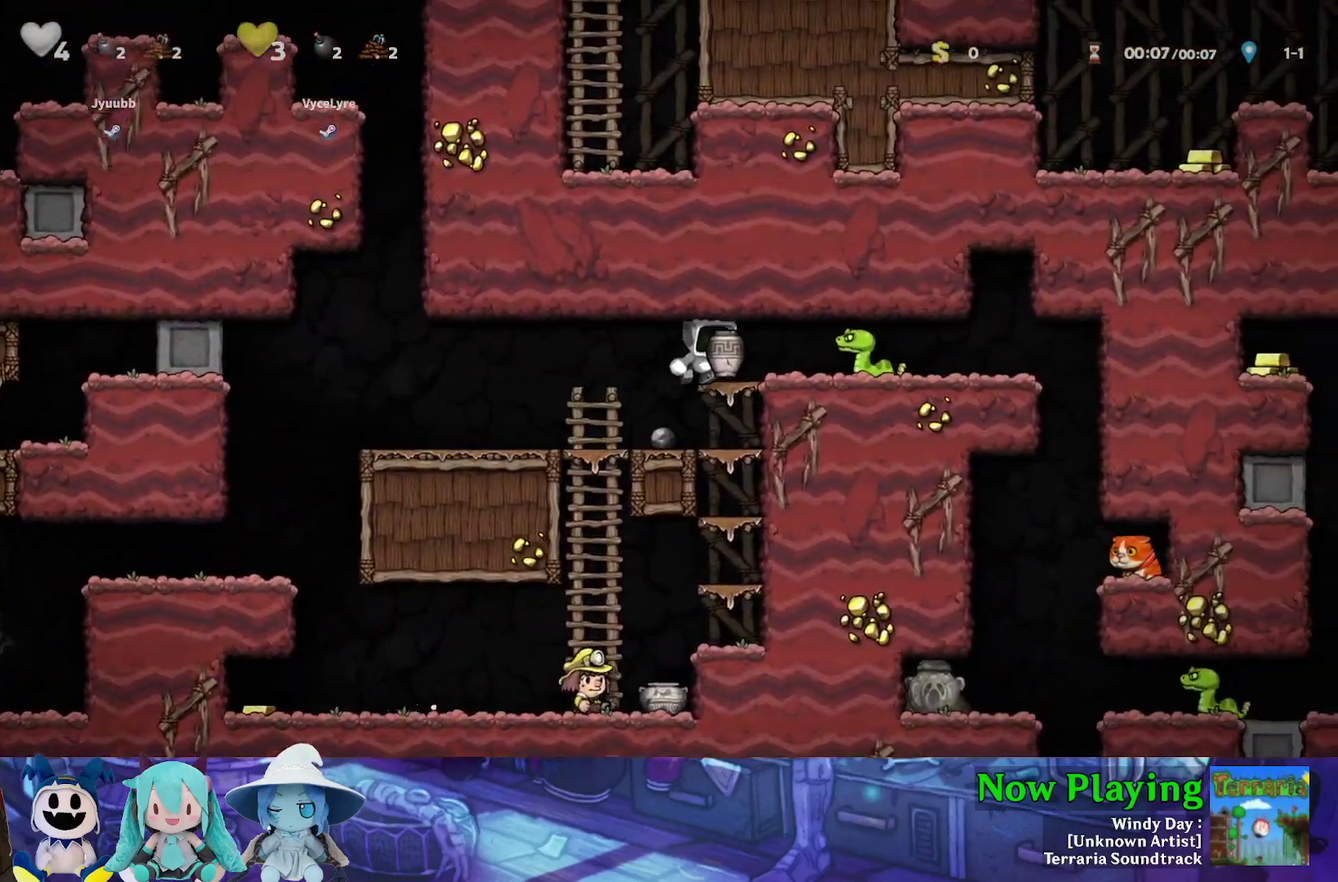
{"dt_ms": 400, "buttons": ["Y", "DPAD_RIGHT"], "left_stick": "center", "right_stick": "center", "events": [[50, "A", "down"], [50, "B", "up"], [150, "DPAD_RIGHT", "up"], [200, "A", "up"], [300, "Y", "down"], [333, "DPAD_RIGHT", "down"]]}
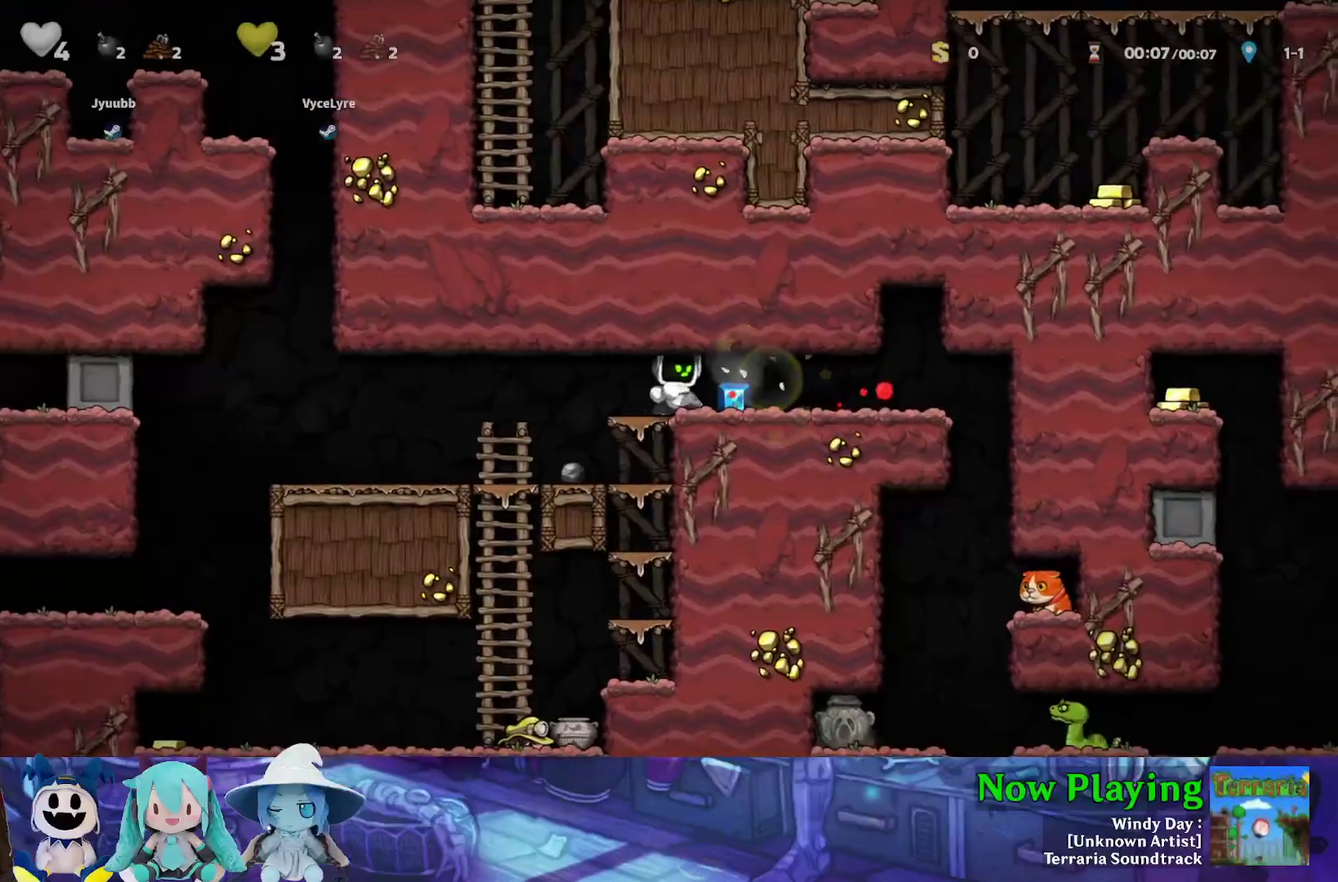
{"dt_ms": 500, "buttons": ["Y", "DPAD_RIGHT"], "left_stick": "center", "right_stick": "center", "events": []}
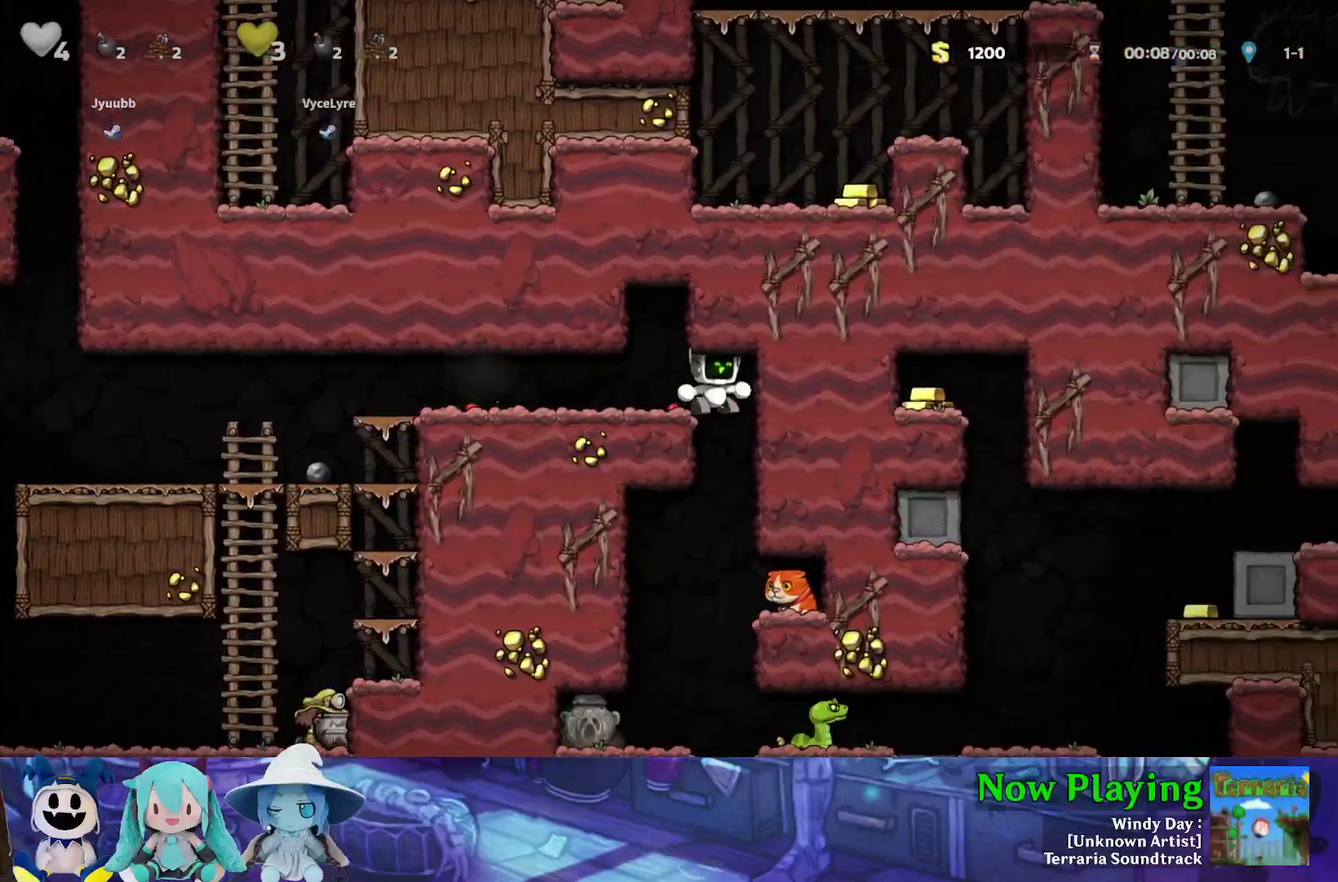
{"dt_ms": 500, "buttons": ["Y", "DPAD_RIGHT"], "left_stick": "center", "right_stick": "center", "events": []}
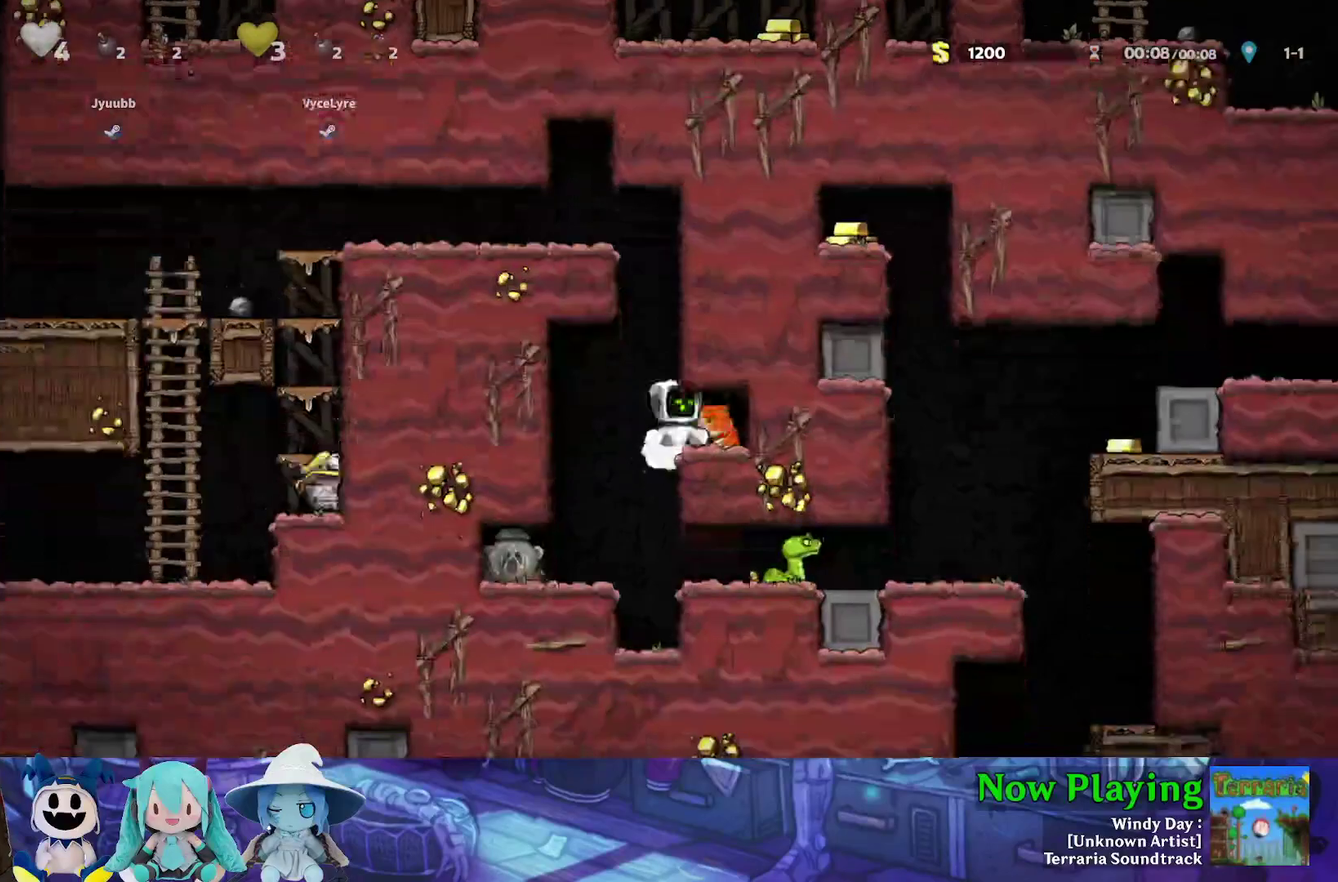
{"dt_ms": 400, "buttons": ["DPAD_DOWN"], "left_stick": "center", "right_stick": "center", "events": [[67, "Y", "up"], [117, "DPAD_RIGHT", "up"], [217, "DPAD_DOWN", "down"], [267, "A", "down"], [383, "A", "up"]]}
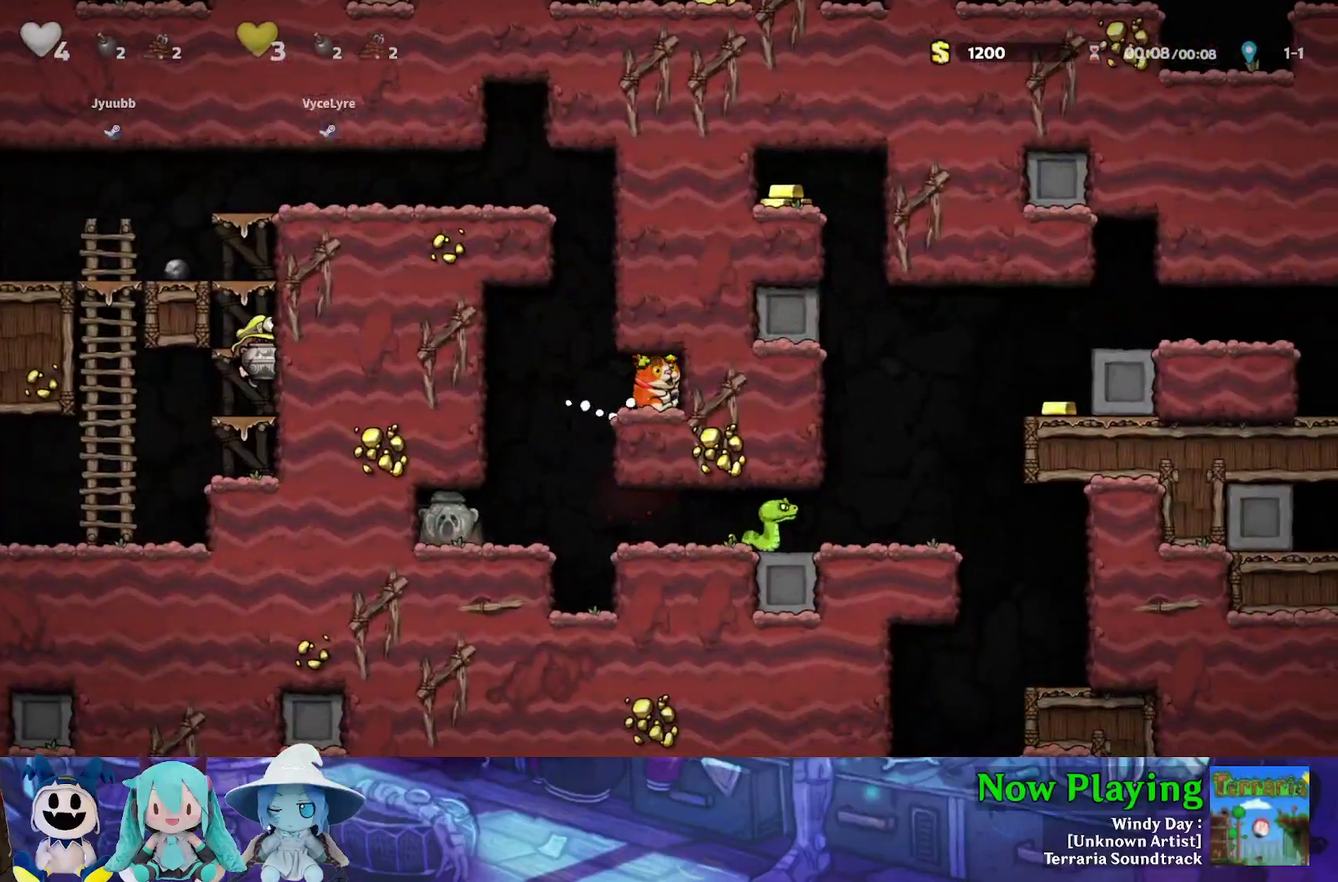
{"dt_ms": 600, "buttons": ["Y", "DPAD_RIGHT"], "left_stick": "center", "right_stick": "center", "events": [[17, "DPAD_DOWN", "up"], [17, "DPAD_LEFT", "down"], [50, "Y", "down"], [233, "DPAD_LEFT", "up"], [550, "DPAD_RIGHT", "down"]]}
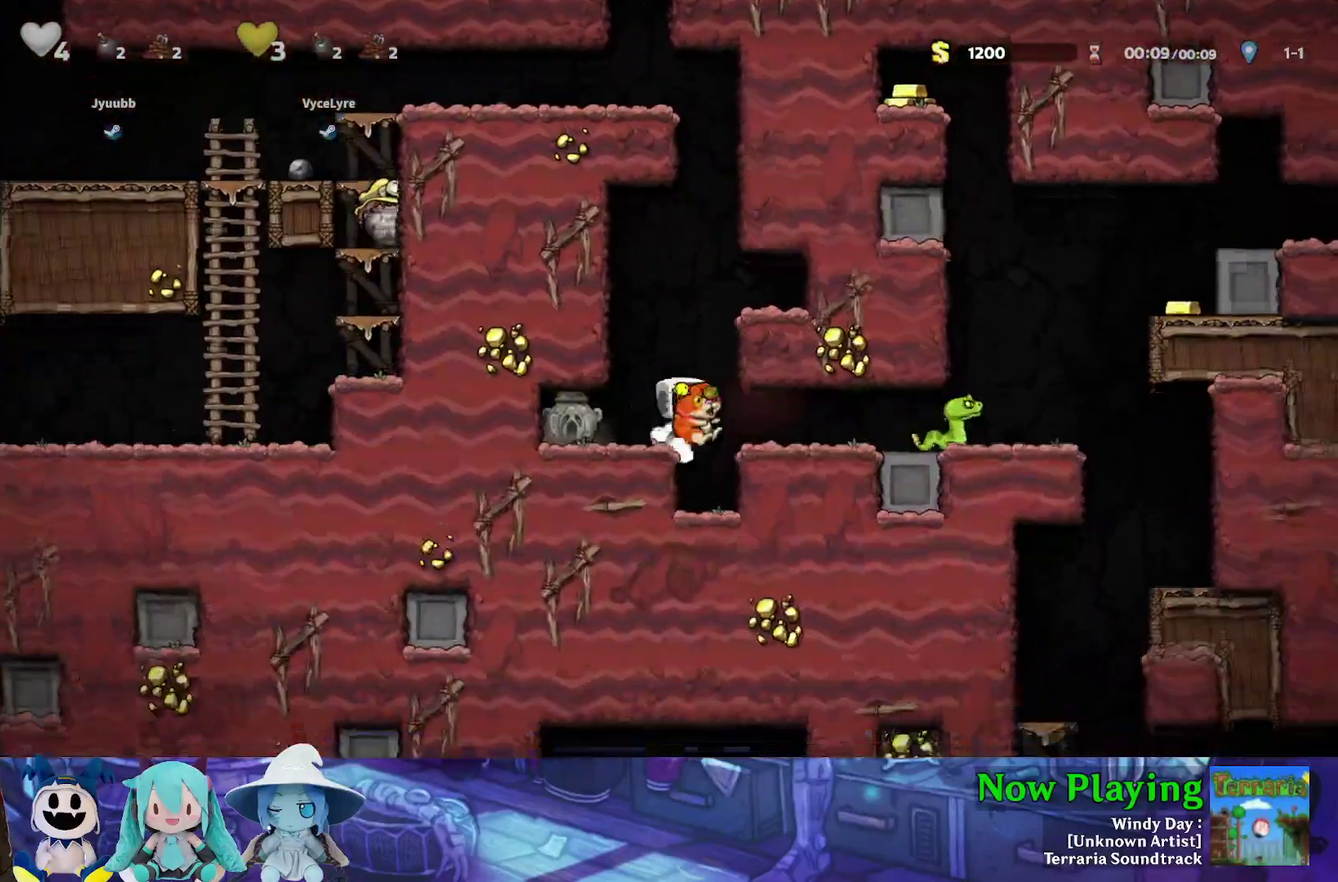
{"dt_ms": 500, "buttons": ["DPAD_RIGHT"], "left_stick": "center", "right_stick": "center", "events": [[117, "B", "down"], [233, "Y", "up"], [250, "B", "up"], [300, "A", "down"], [467, "A", "up"]]}
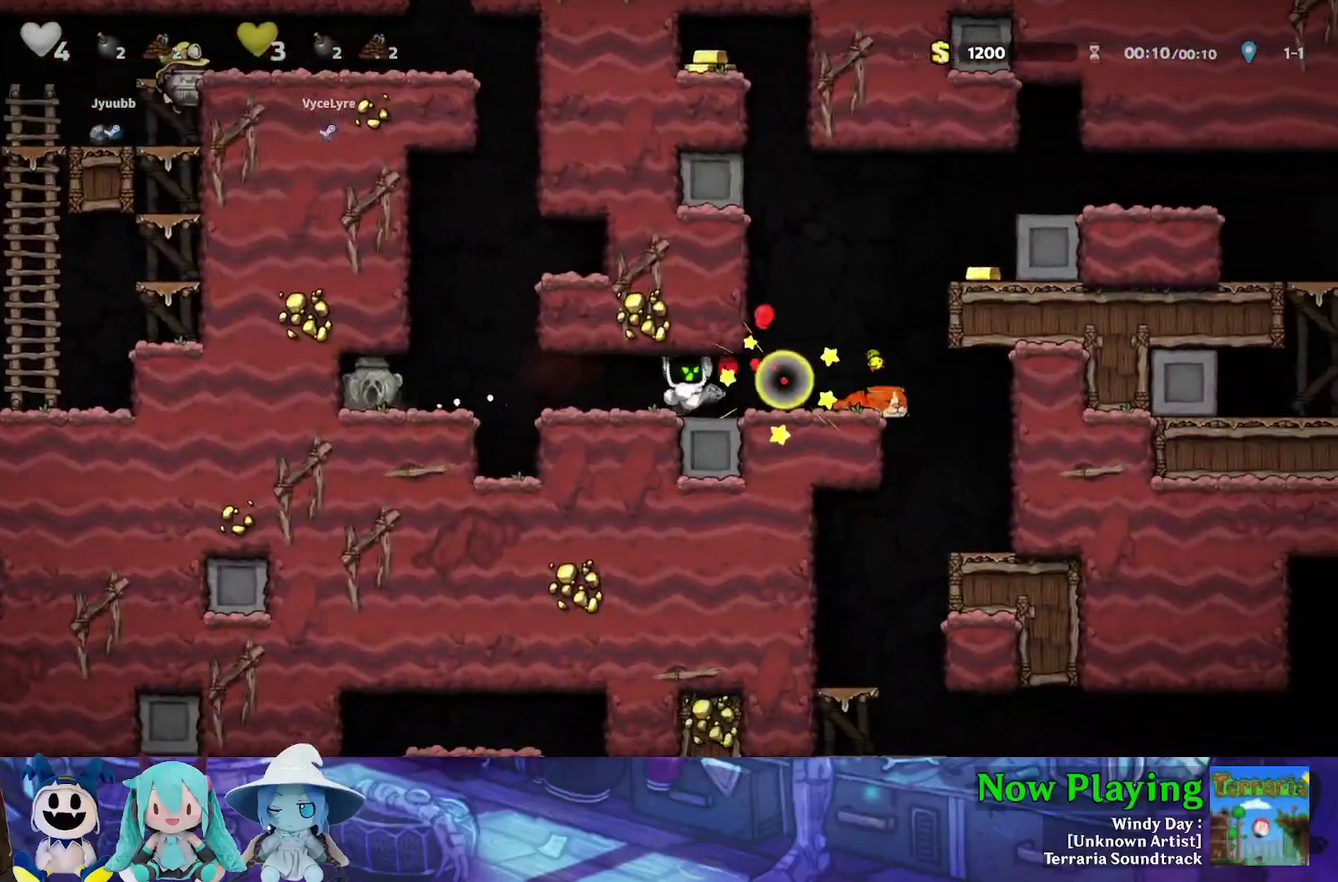
{"dt_ms": 700, "buttons": ["DPAD_LEFT"], "left_stick": "center", "right_stick": "center", "events": [[17, "Y", "down"], [467, "Y", "up"], [533, "DPAD_RIGHT", "up"], [650, "DPAD_LEFT", "down"]]}
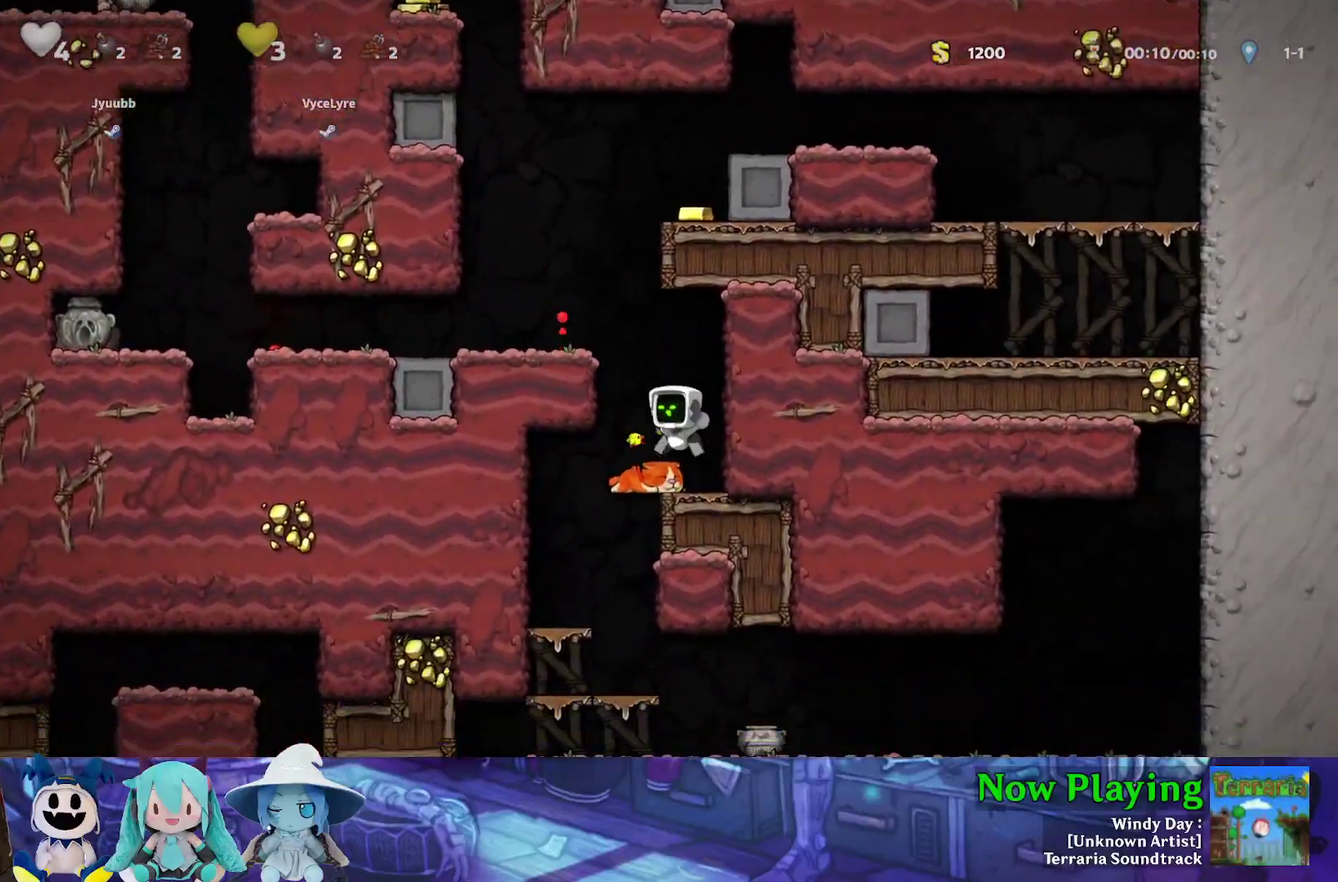
{"dt_ms": 400, "buttons": ["Y", "DPAD_LEFT"], "left_stick": "center", "right_stick": "center", "events": [[100, "DPAD_LEFT", "up"], [150, "A", "down"], [150, "DPAD_DOWN", "down"], [283, "A", "up"], [283, "DPAD_DOWN", "up"], [333, "DPAD_LEFT", "down"], [400, "Y", "down"]]}